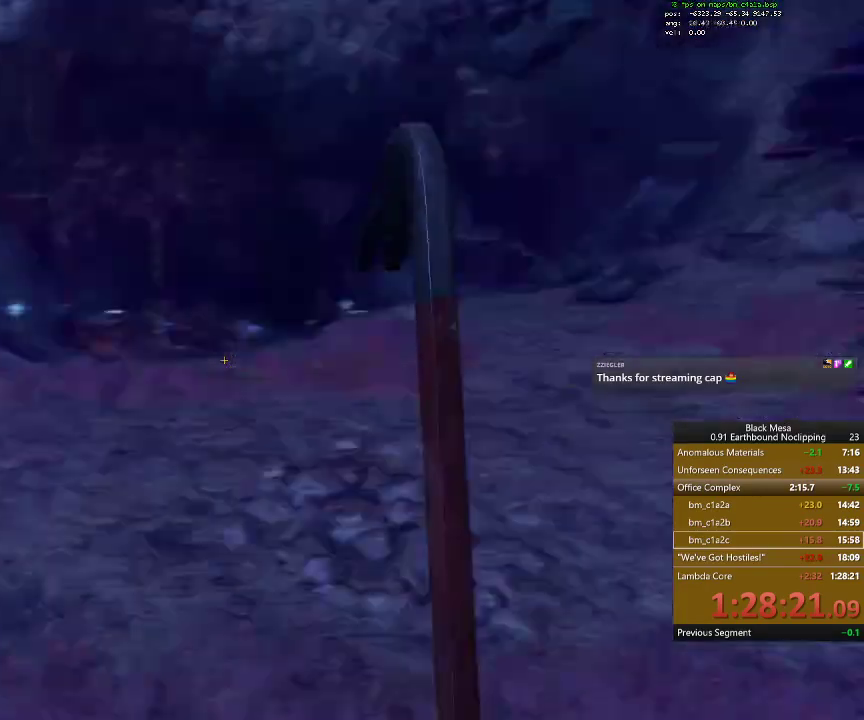
Gameplay with keyboard; each line is a JSON object with the keys held at the frame after it. "events" lists presses ("down") and releases ("up") of ".", "/", "0", "1", "2", "3", "4", "5", "6", "7", "8", "9", "a", "alt_l", "alt_r", "b", "backslash", "backspace", "c", "caps_lock", "comma", "ctrl_l", "ctrl_r", "d", "down", "e", "equals", "escape", "f", "f1", "f10", "f11", "f12", "f2", "f3", "f4", "f5", "f6", "f7", "f8", "f9", "g", "h", "i", "j", "k", "l", "lbracket", "left", "m", "minus", "n", "num0", "num1", "num2", "num3", "num4", "num5", "num6", "num7", "num8", "num9", "o", "p", "q", "quote", "r", "rbracket", "return", "right", "s", "semicolon", "shift_l", "shift_r", "space", "super", "t", "tab", "tilde", "u", "up", "v", "w", "x", "y" and "z" between this image and that frame as [ms after this image, input, new state], when the widget could be followed in between. No other keys are recorded. Mouse input is not recorded.
{"keys": ["w"]}
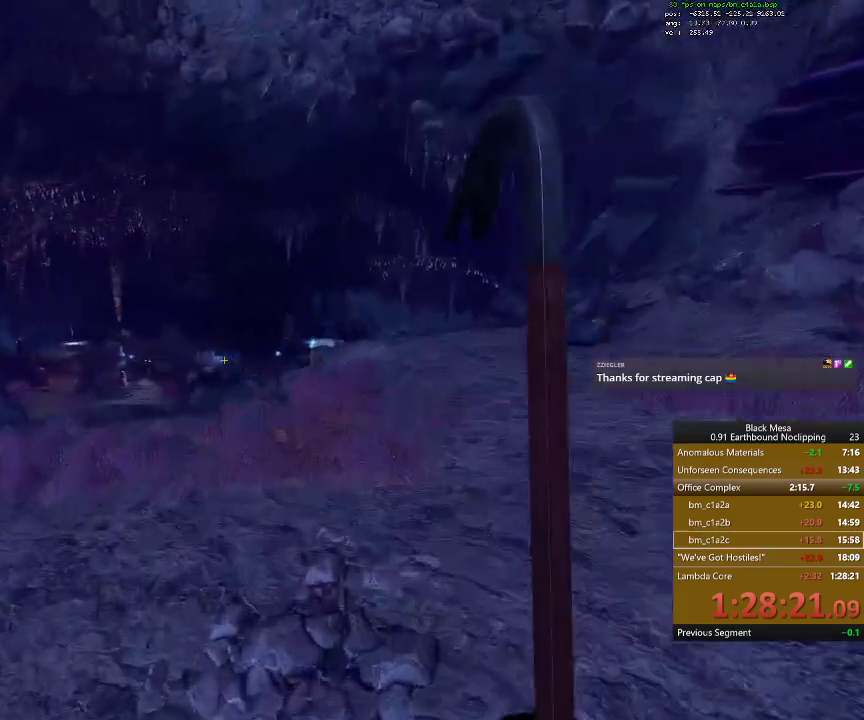
{"keys": ["w"], "events": [[233, "space", "down"], [367, "space", "up"]]}
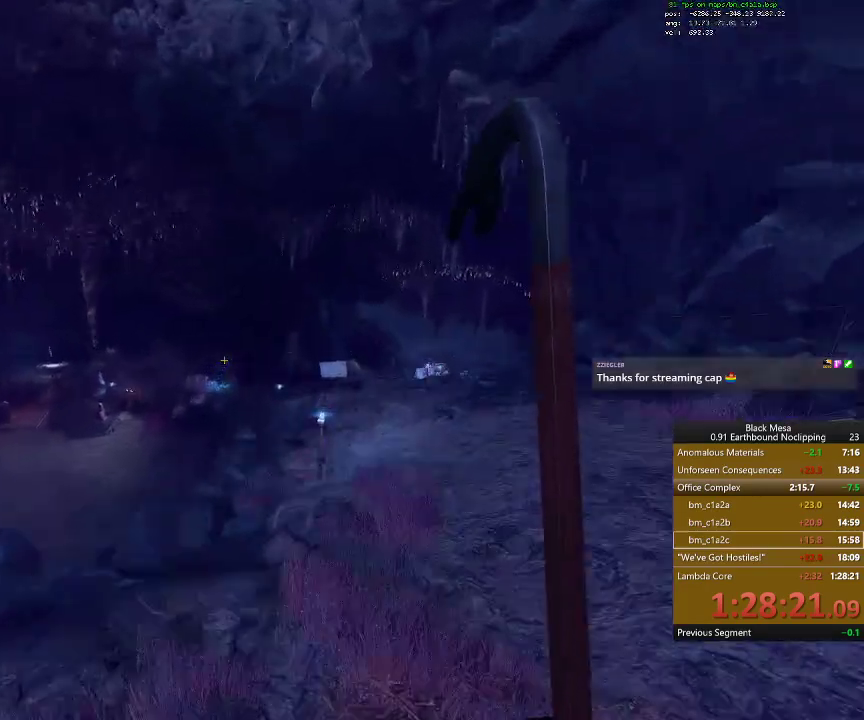
{"keys": ["w"], "events": []}
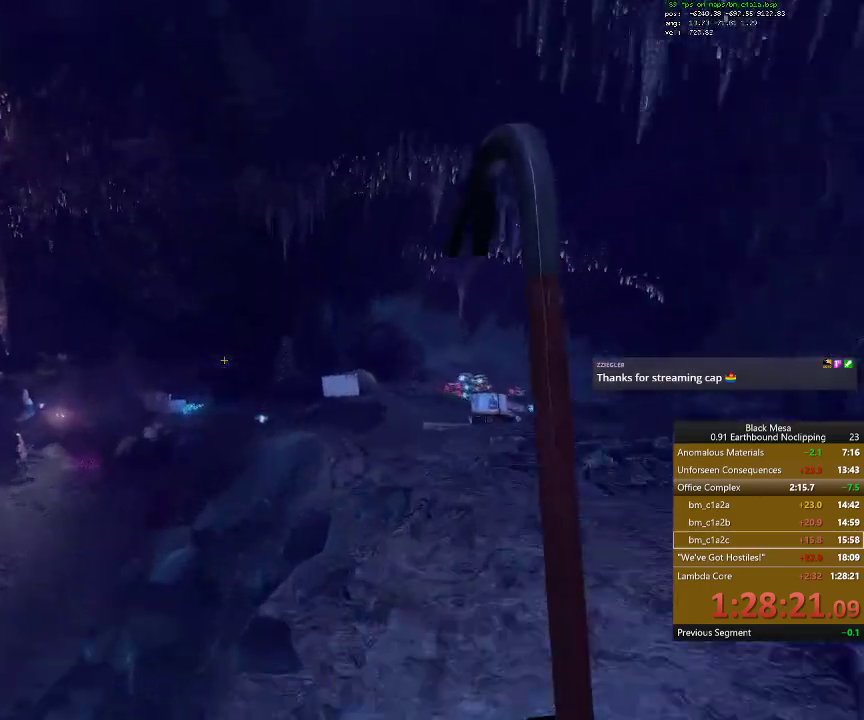
{"keys": ["shift_l"], "events": [[100, "shift_l", "down"], [200, "w", "up"]]}
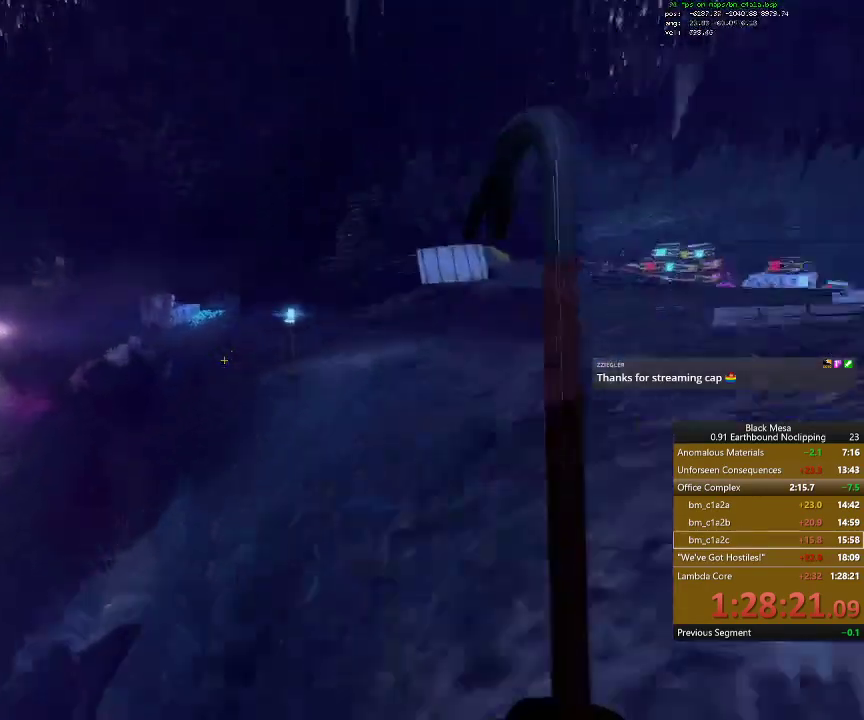
{"keys": ["shift_l"], "events": []}
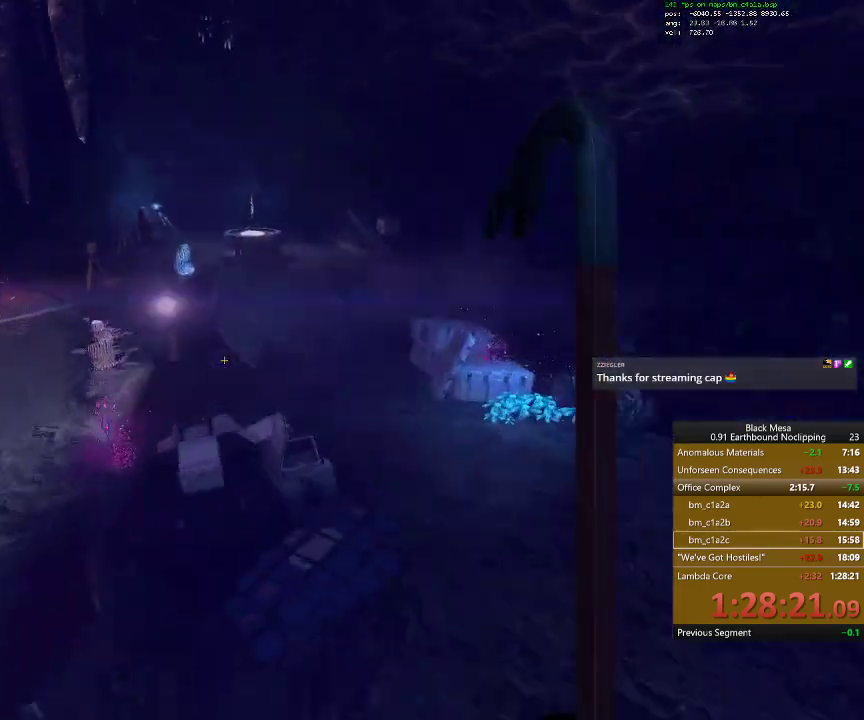
{"keys": ["shift_l"]}
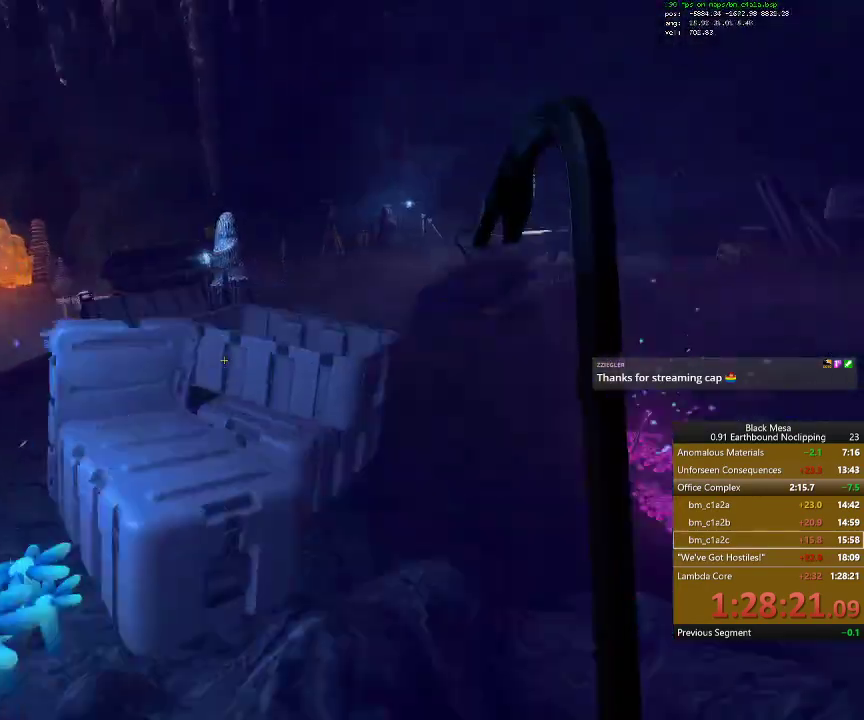
{"keys": ["shift_l"], "events": []}
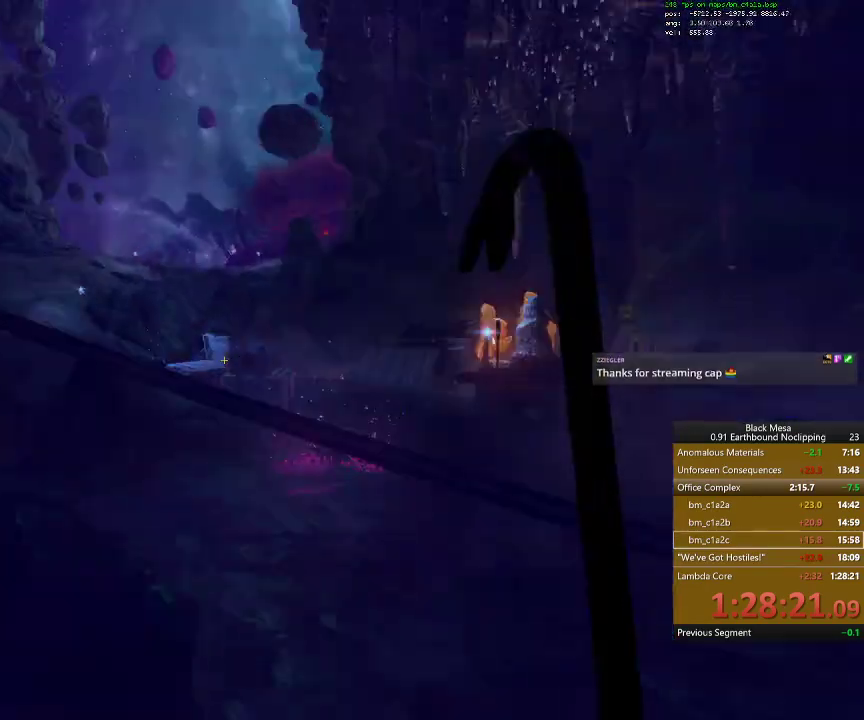
{"keys": ["shift_l"], "events": []}
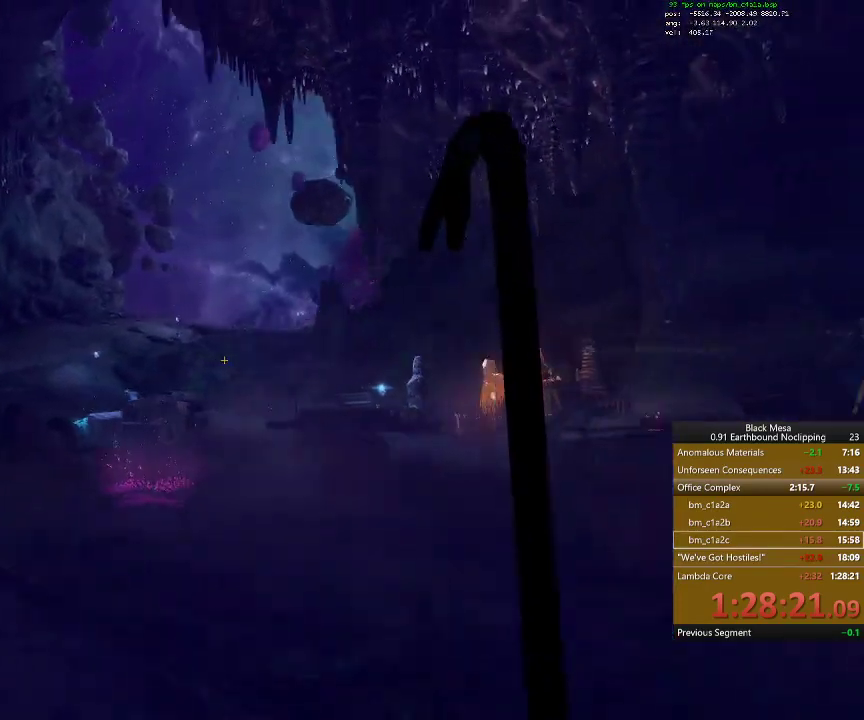
{"keys": ["shift_l"], "events": []}
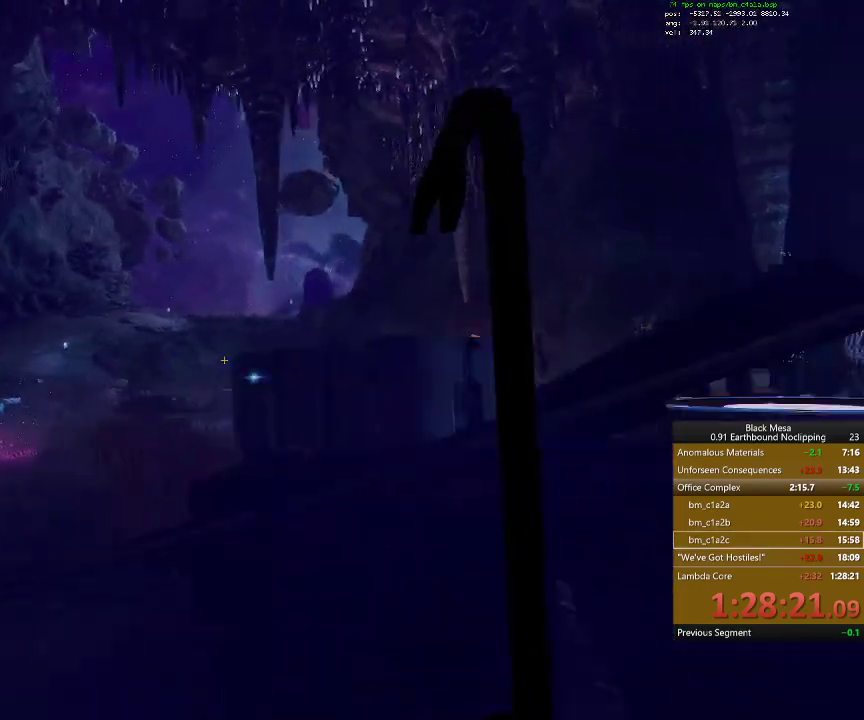
{"keys": ["shift_l"], "events": []}
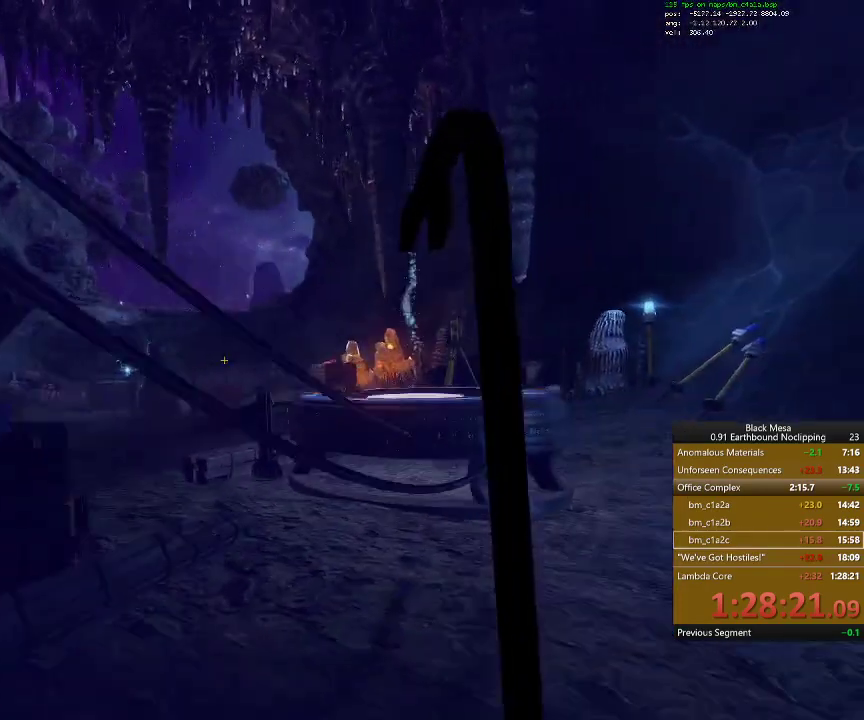
{"keys": ["shift_l"], "events": []}
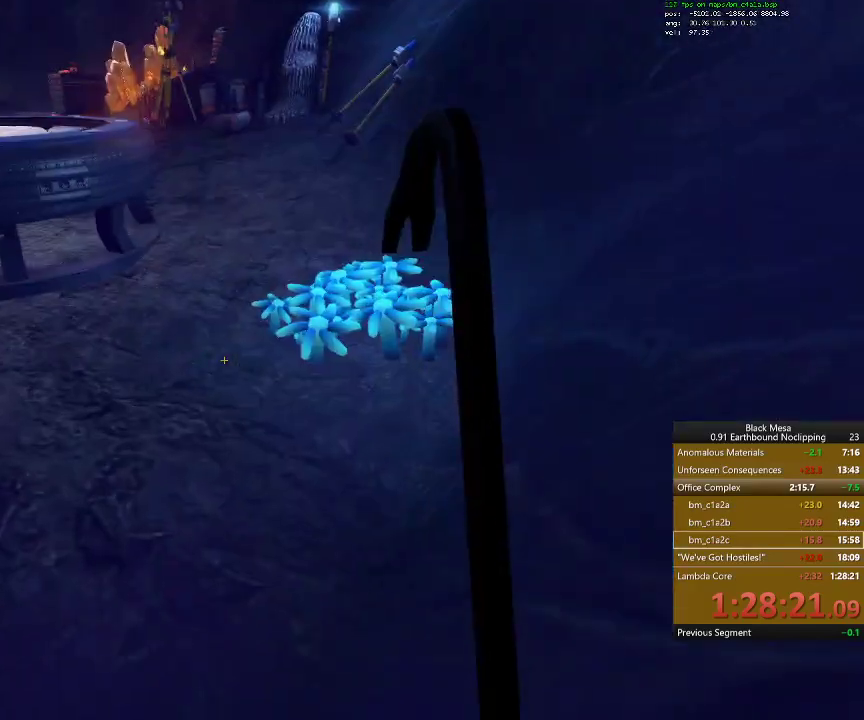
{"keys": ["shift_l"], "events": []}
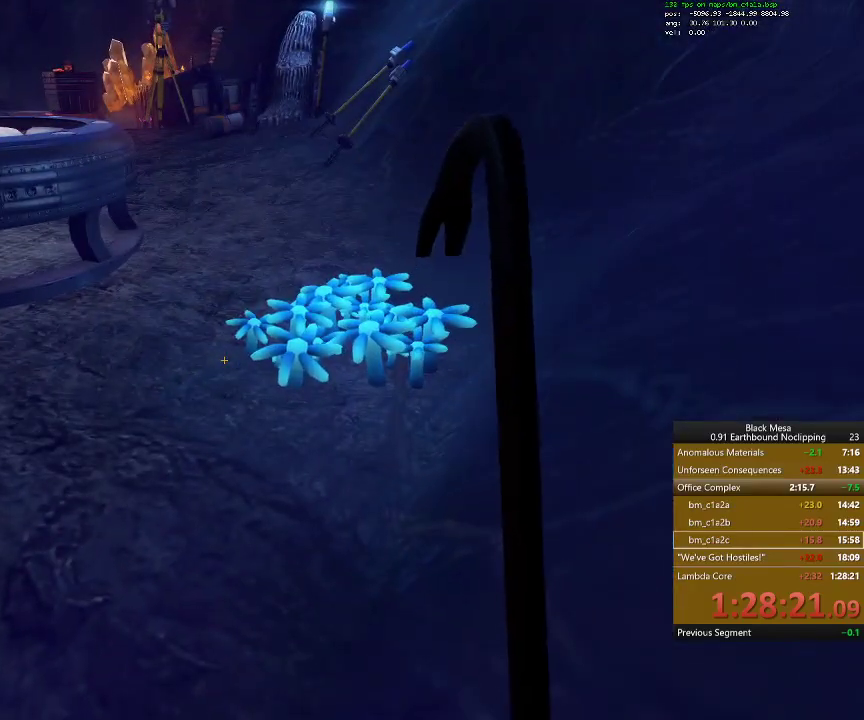
{"keys": [], "events": [[167, "shift_l", "up"]]}
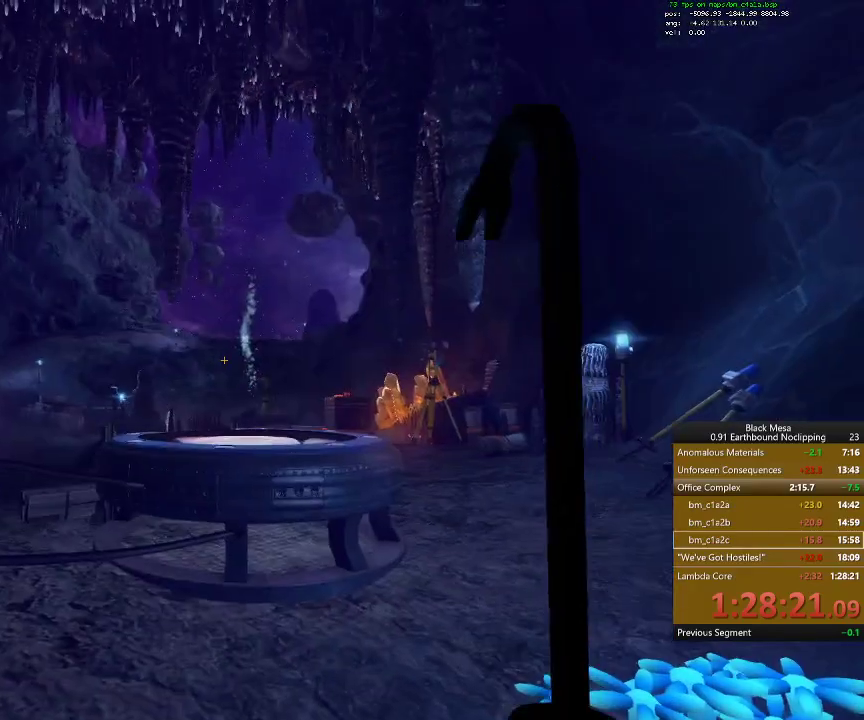
{"keys": ["w"], "events": [[333, "w", "down"]]}
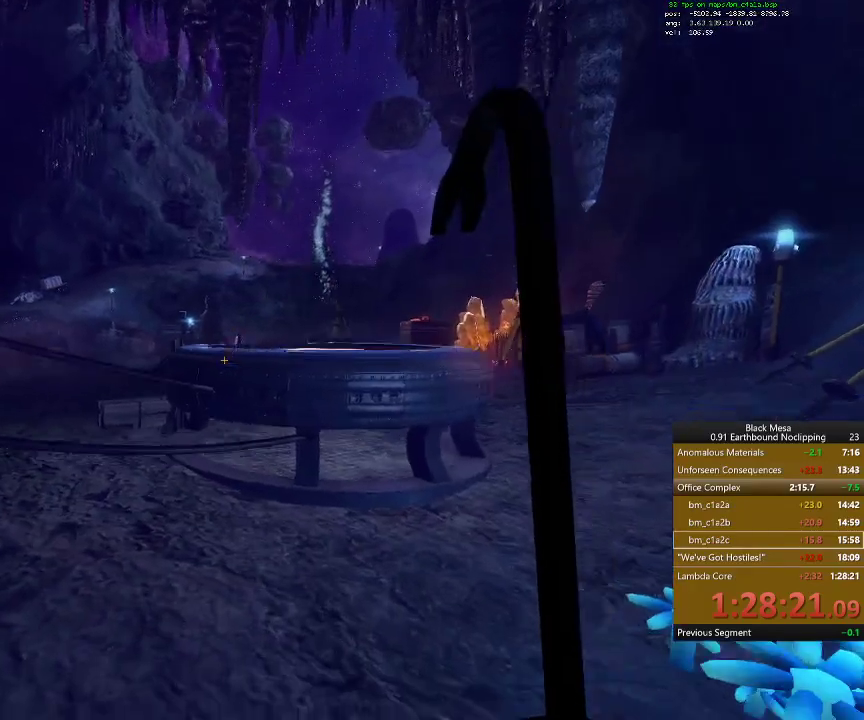
{"keys": ["w"], "events": [[167, "space", "down"], [267, "space", "up"]]}
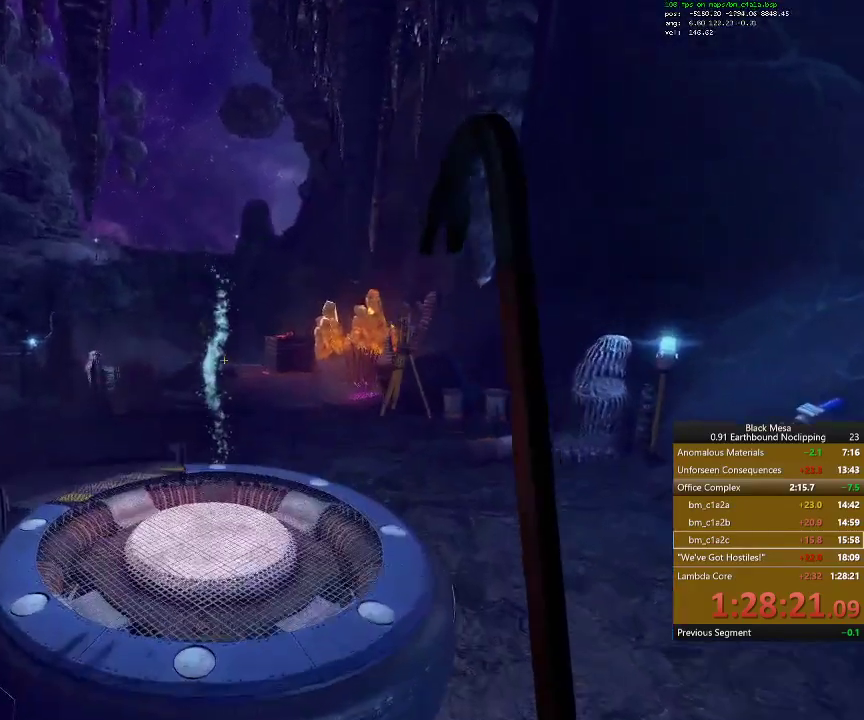
{"keys": [], "events": [[133, "w", "up"]]}